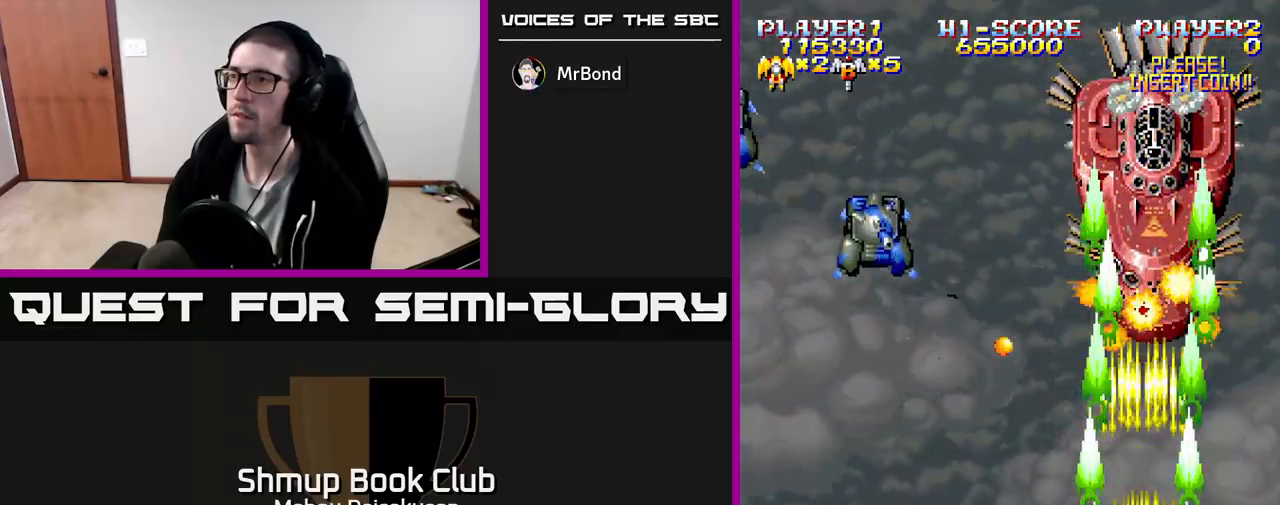
Gameplay with a controller (Xbox layout); each line is a JSON object with the inputs held at the frame after it. "events" lists button and stick changes between this image and that frame as [ms after this image, input, new state], when the widget could be followed in between. Not read: left_stick right_stick.
{"buttons": ["A", "DPAD_UP", "DPAD_LEFT"], "events": [[50, "DPAD_LEFT", "down"], [100, "DPAD_DOWN", "up"], [367, "DPAD_UP", "down"]]}
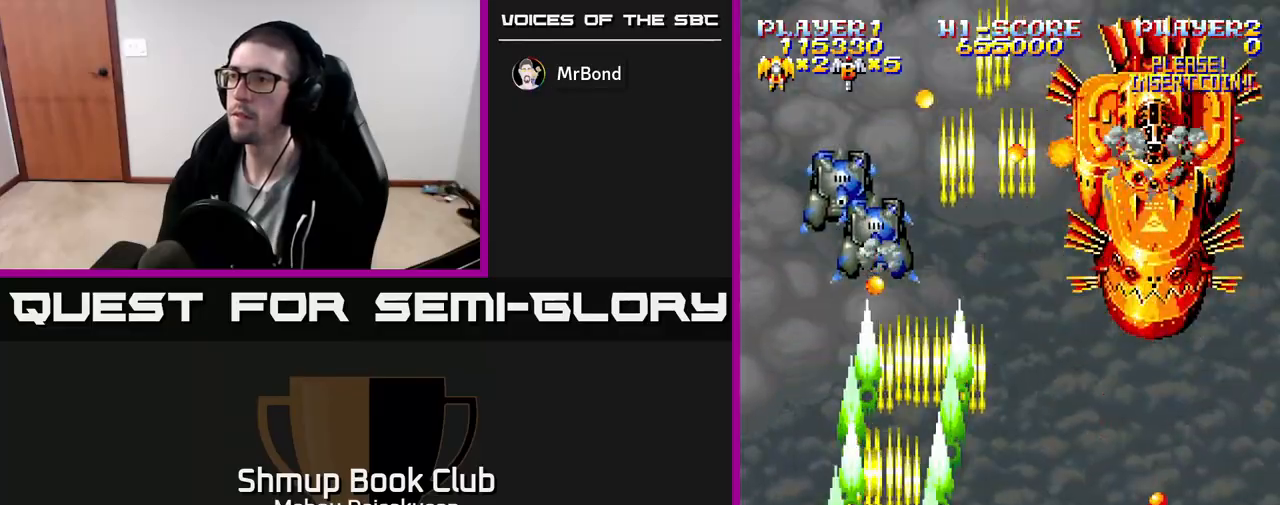
{"buttons": ["A", "DPAD_RIGHT"], "events": [[117, "DPAD_UP", "up"], [183, "DPAD_LEFT", "up"], [200, "DPAD_DOWN", "down"], [217, "DPAD_RIGHT", "down"], [483, "DPAD_DOWN", "up"]]}
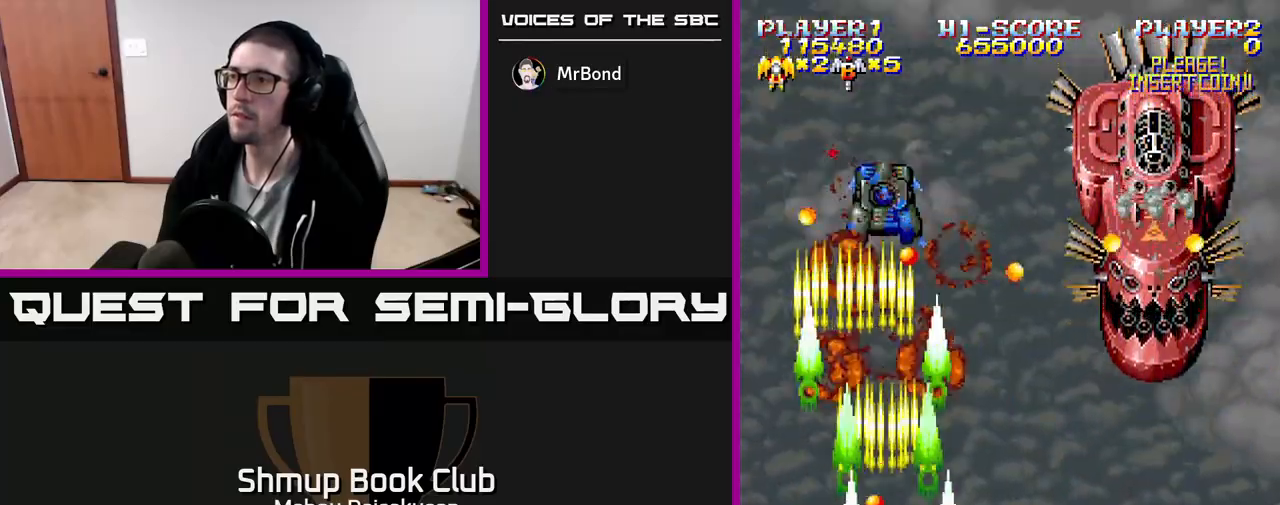
{"buttons": ["A"], "events": [[200, "DPAD_RIGHT", "up"]]}
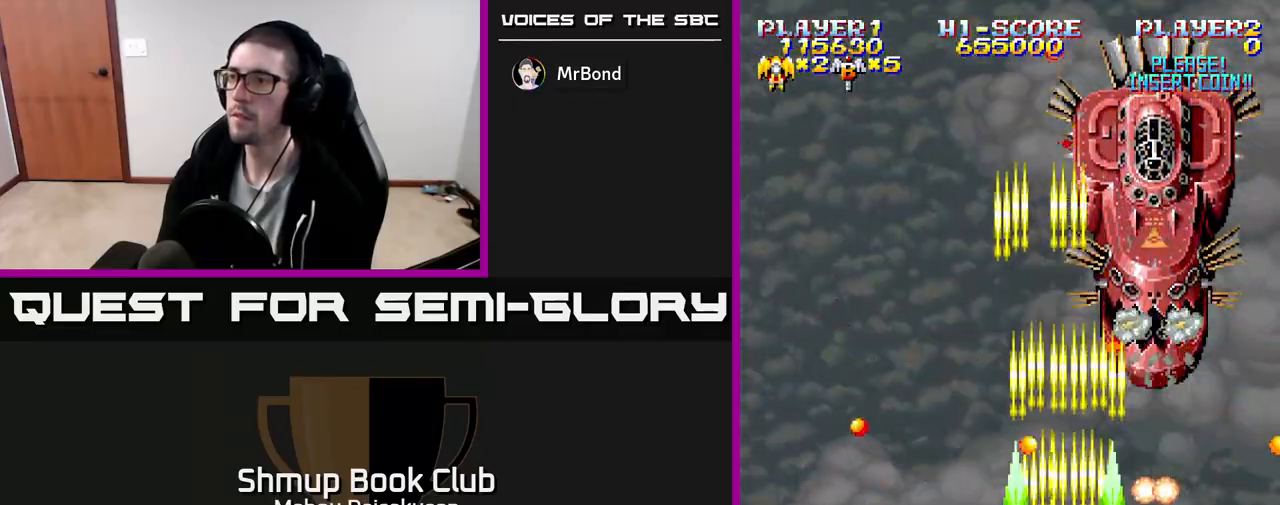
{"buttons": ["A", "DPAD_UP"], "events": [[233, "DPAD_UP", "down"]]}
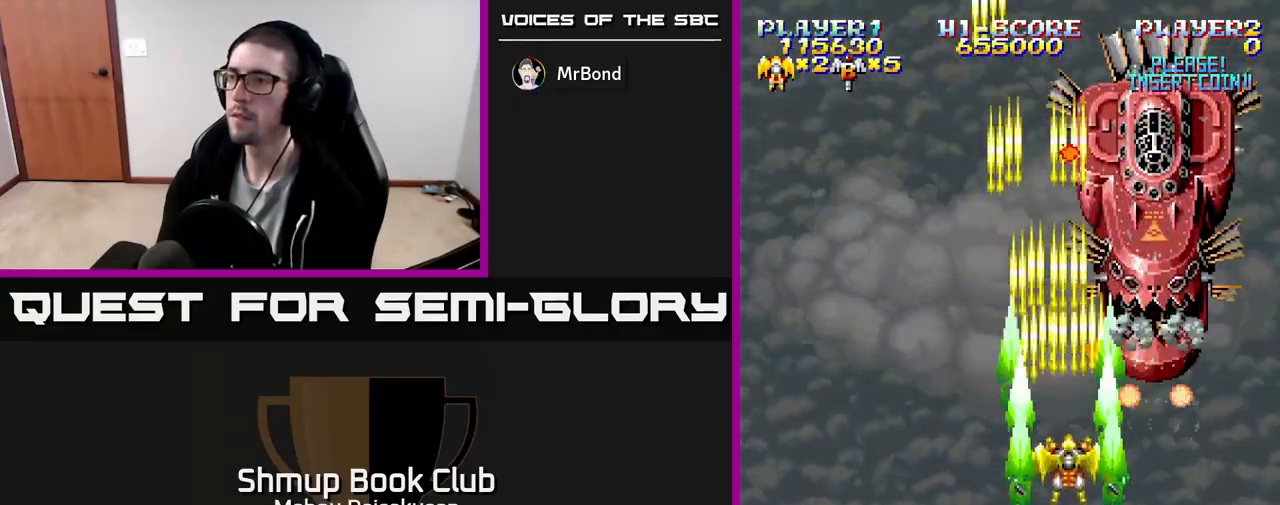
{"buttons": ["A"], "events": [[233, "DPAD_UP", "up"]]}
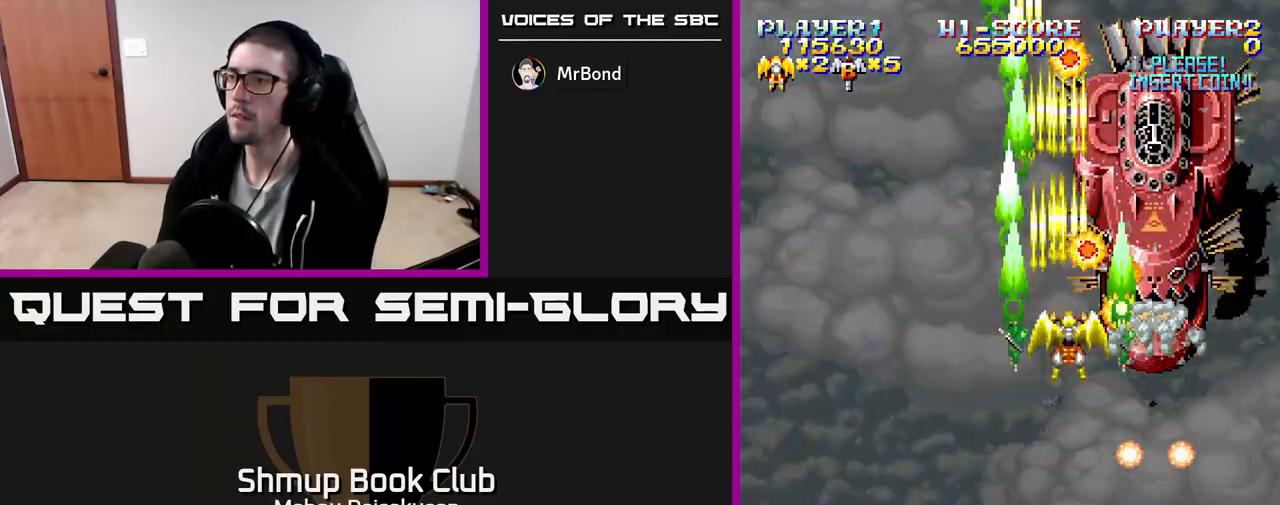
{"buttons": ["A"], "events": []}
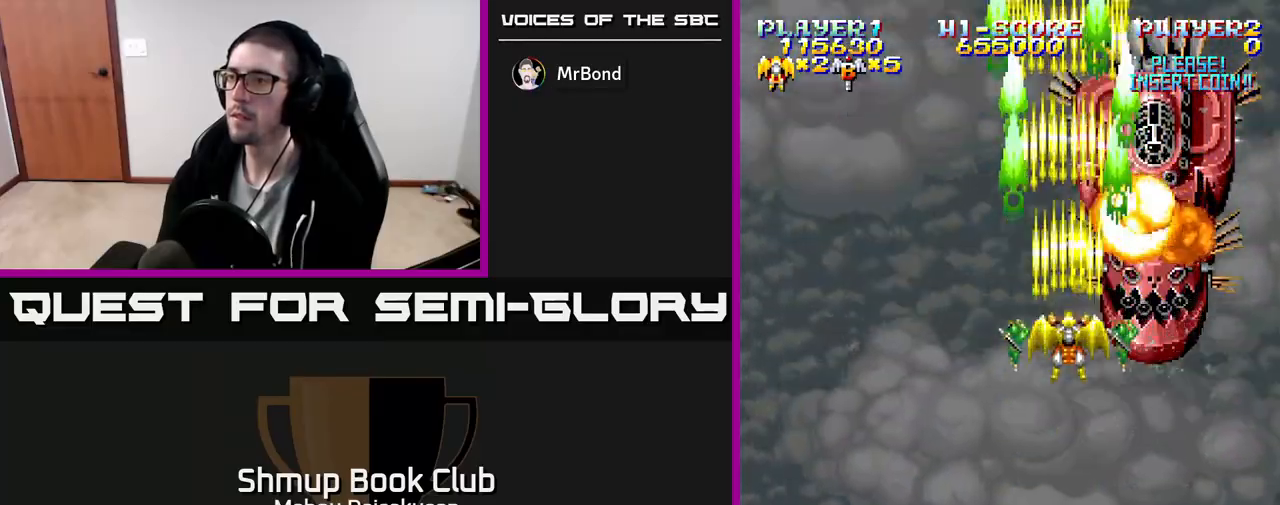
{"buttons": ["A", "DPAD_DOWN"], "events": [[117, "DPAD_DOWN", "down"], [200, "DPAD_DOWN", "up"], [417, "DPAD_DOWN", "down"]]}
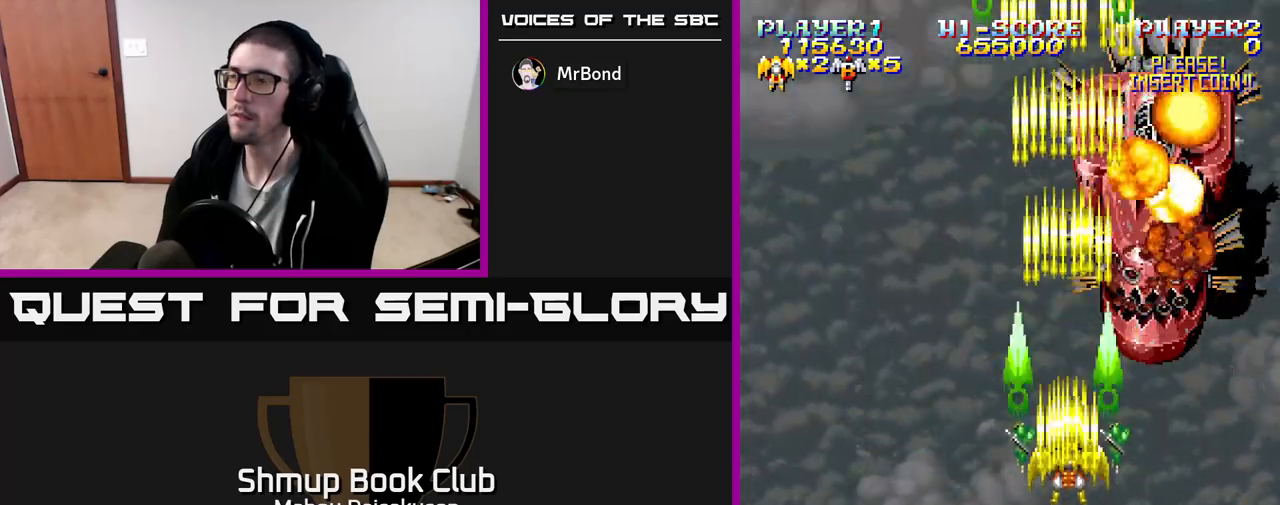
{"buttons": ["A"], "events": [[150, "DPAD_LEFT", "down"], [200, "DPAD_DOWN", "up"], [333, "DPAD_LEFT", "up"]]}
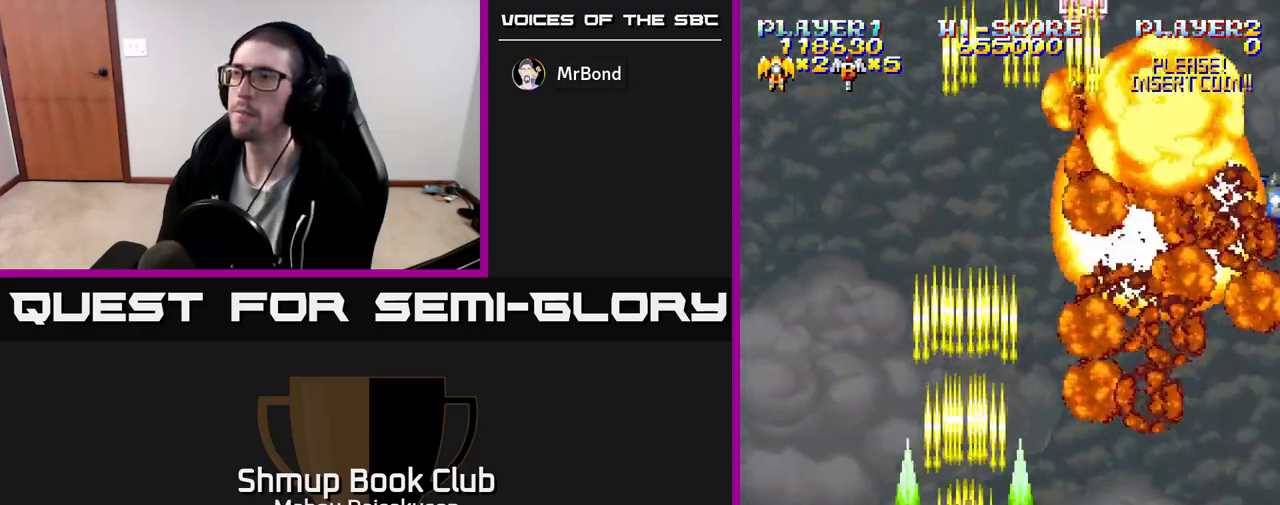
{"buttons": ["A", "DPAD_RIGHT"], "events": [[150, "DPAD_RIGHT", "down"]]}
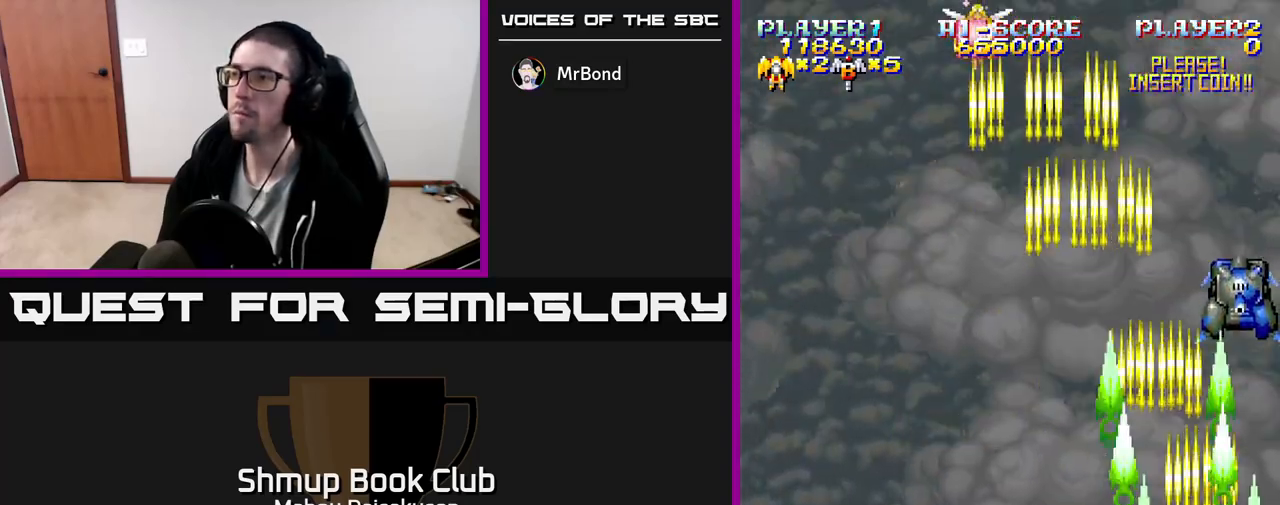
{"buttons": ["A", "DPAD_LEFT"], "events": [[83, "DPAD_DOWN", "down"], [167, "DPAD_RIGHT", "up"], [283, "DPAD_LEFT", "down"], [350, "DPAD_DOWN", "up"]]}
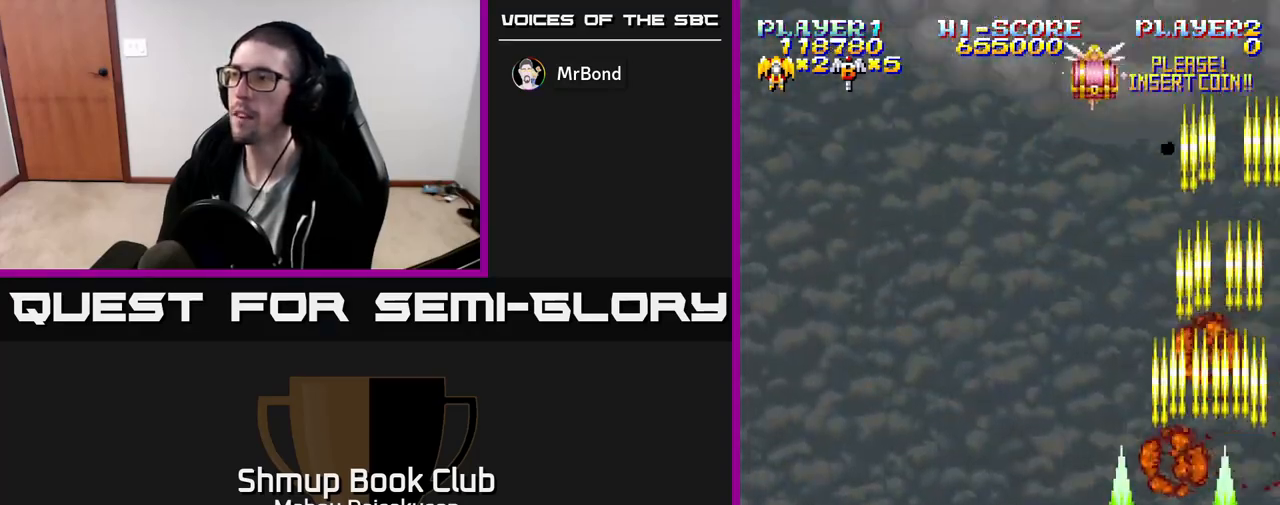
{"buttons": ["A"], "events": [[17, "DPAD_UP", "down"], [133, "DPAD_LEFT", "up"], [317, "DPAD_LEFT", "down"], [333, "DPAD_UP", "up"], [500, "DPAD_LEFT", "up"]]}
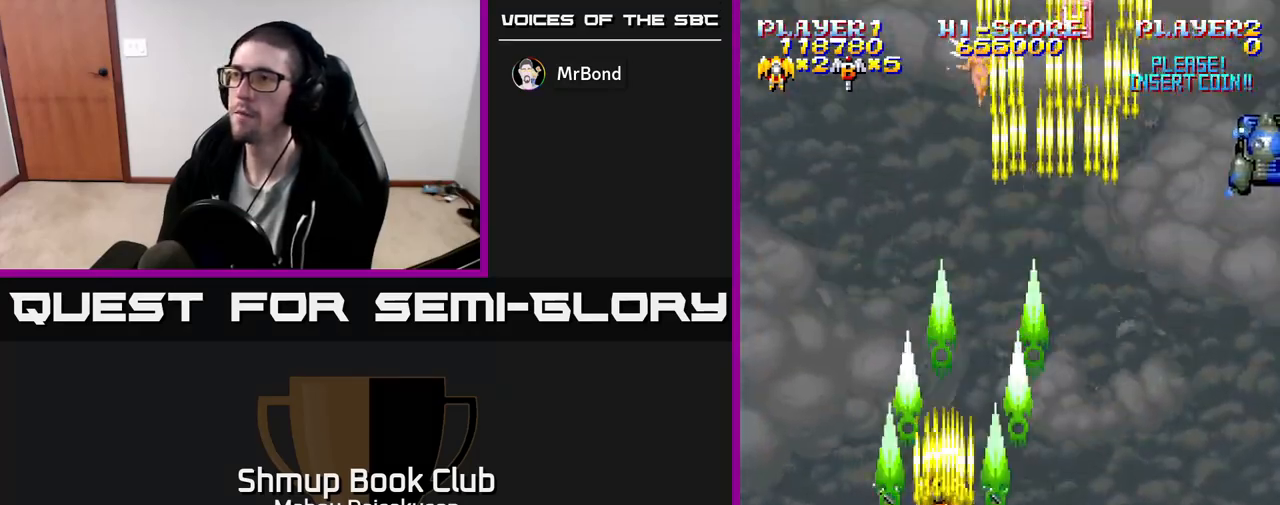
{"buttons": ["A", "DPAD_RIGHT"], "events": [[183, "DPAD_RIGHT", "down"]]}
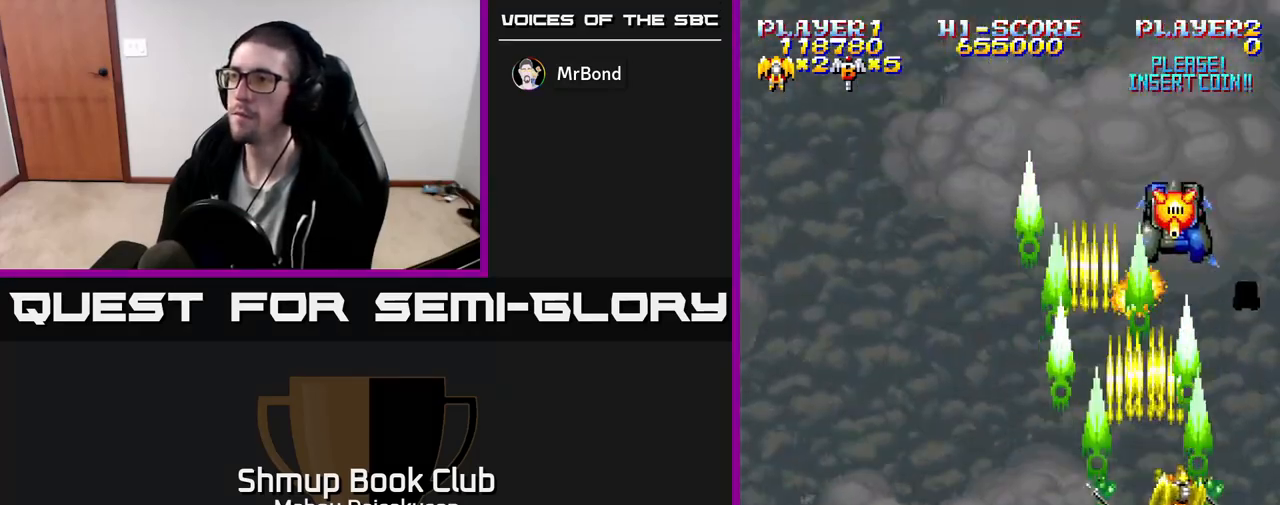
{"buttons": ["A", "DPAD_LEFT"], "events": [[50, "DPAD_DOWN", "down"], [83, "DPAD_RIGHT", "up"], [283, "DPAD_DOWN", "up"], [283, "DPAD_LEFT", "down"]]}
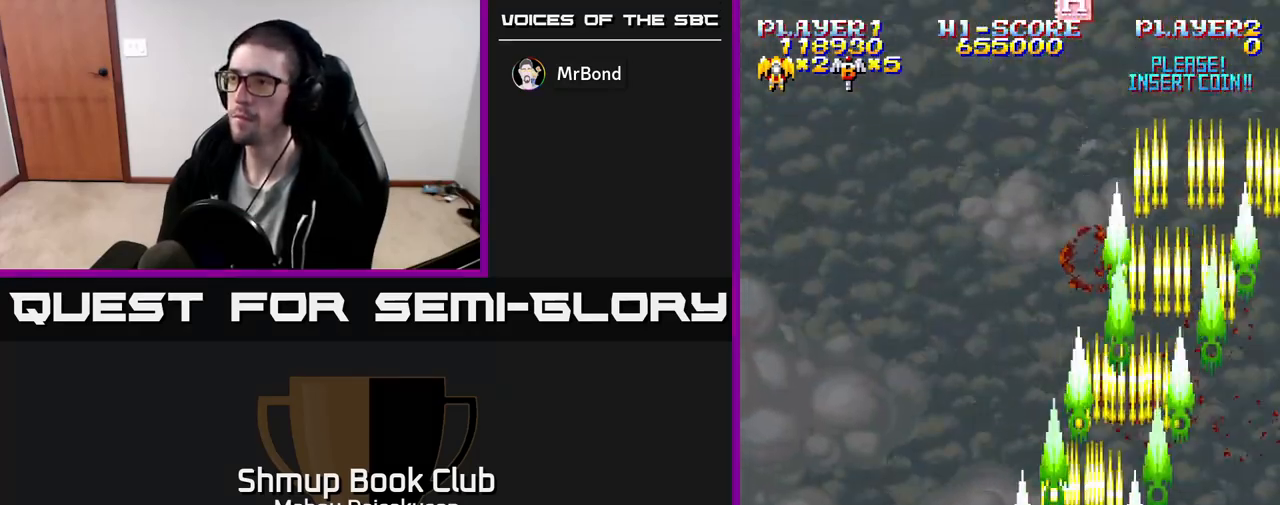
{"buttons": ["A"], "events": [[17, "DPAD_LEFT", "up"], [17, "DPAD_UP", "down"], [167, "DPAD_LEFT", "down"], [200, "DPAD_UP", "up"], [350, "DPAD_LEFT", "up"]]}
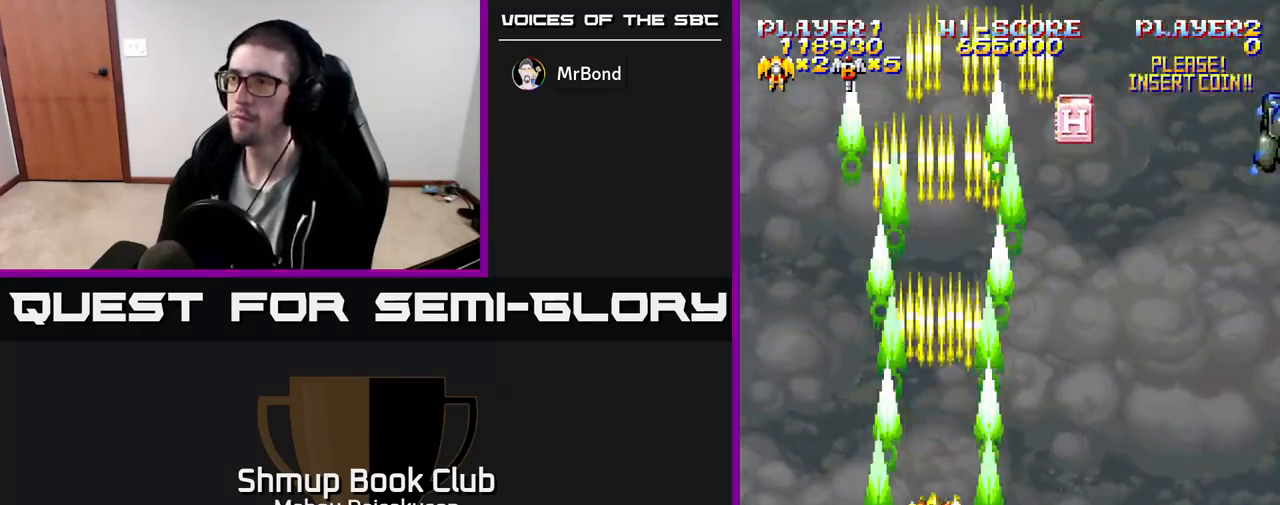
{"buttons": ["A", "DPAD_RIGHT"], "events": [[317, "DPAD_RIGHT", "down"]]}
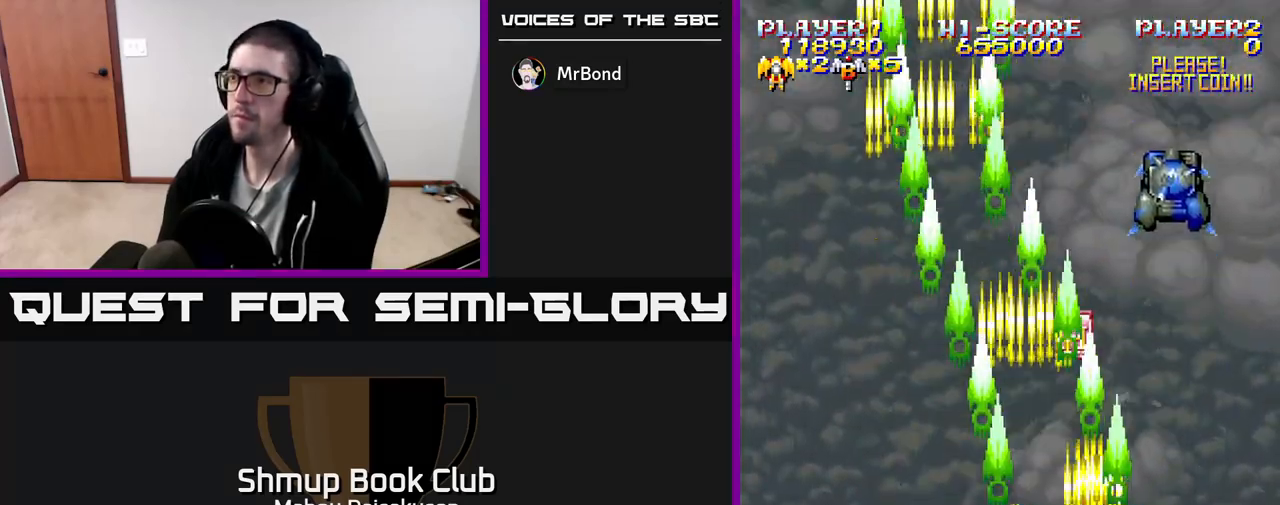
{"buttons": ["A"], "events": [[67, "DPAD_DOWN", "down"], [233, "DPAD_DOWN", "up"], [283, "DPAD_RIGHT", "up"], [317, "DPAD_UP", "down"], [467, "DPAD_UP", "up"]]}
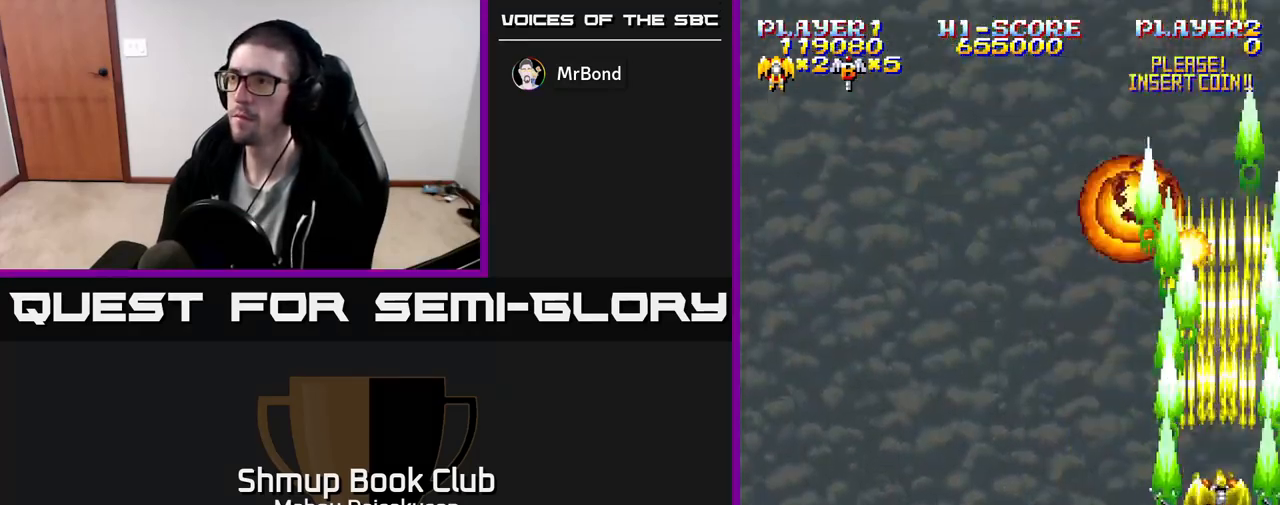
{"buttons": ["A", "DPAD_UP", "DPAD_LEFT"], "events": [[50, "DPAD_DOWN", "down"], [167, "DPAD_DOWN", "up"], [217, "DPAD_LEFT", "down"], [433, "DPAD_UP", "down"]]}
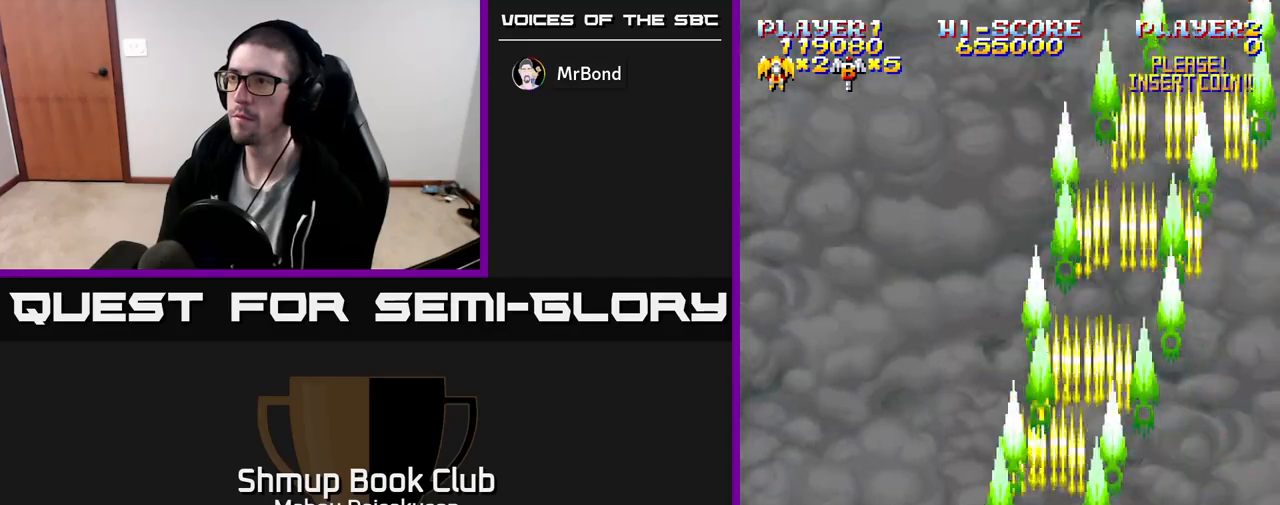
{"buttons": ["A", "DPAD_RIGHT"], "events": [[133, "DPAD_UP", "up"], [317, "DPAD_LEFT", "up"], [433, "DPAD_RIGHT", "down"]]}
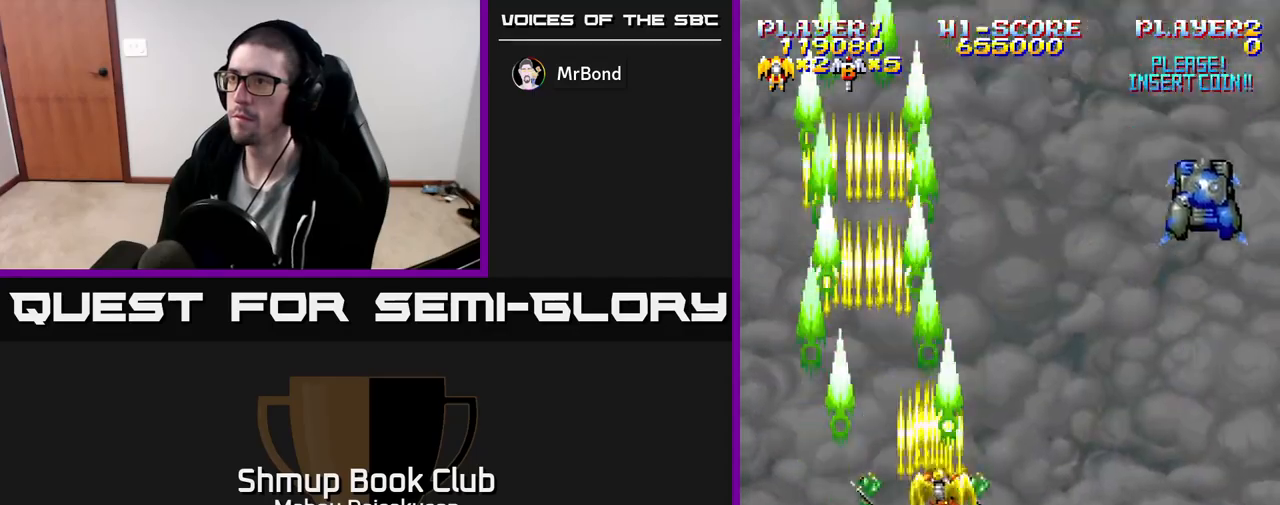
{"buttons": ["A", "DPAD_DOWN"], "events": [[367, "DPAD_RIGHT", "up"], [400, "DPAD_DOWN", "down"]]}
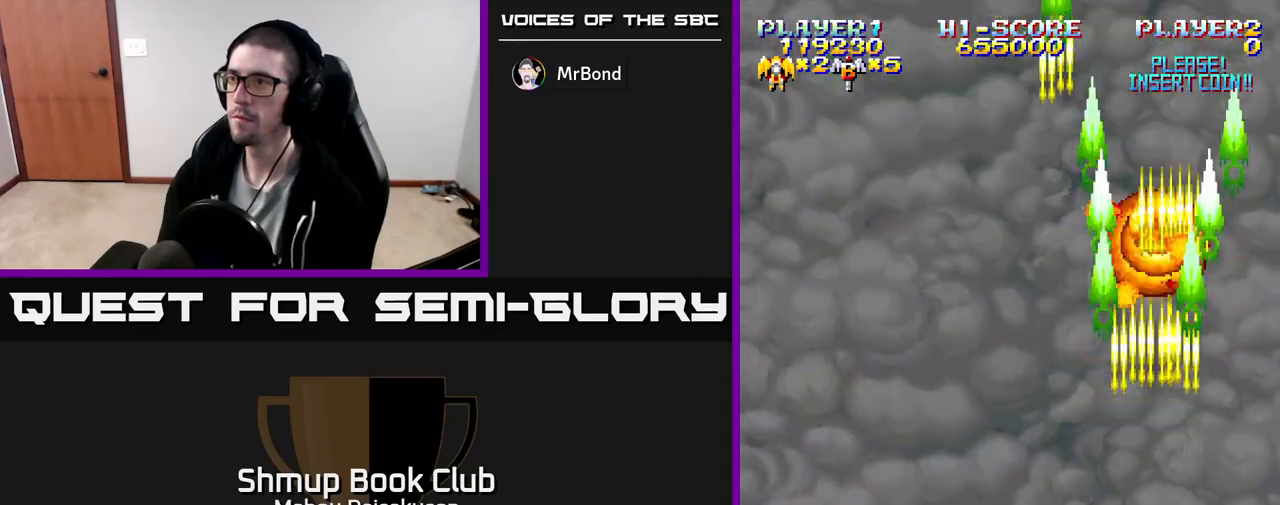
{"buttons": ["A", "DPAD_UP", "DPAD_LEFT"], "events": [[183, "DPAD_DOWN", "up"], [217, "DPAD_LEFT", "down"], [383, "DPAD_UP", "down"]]}
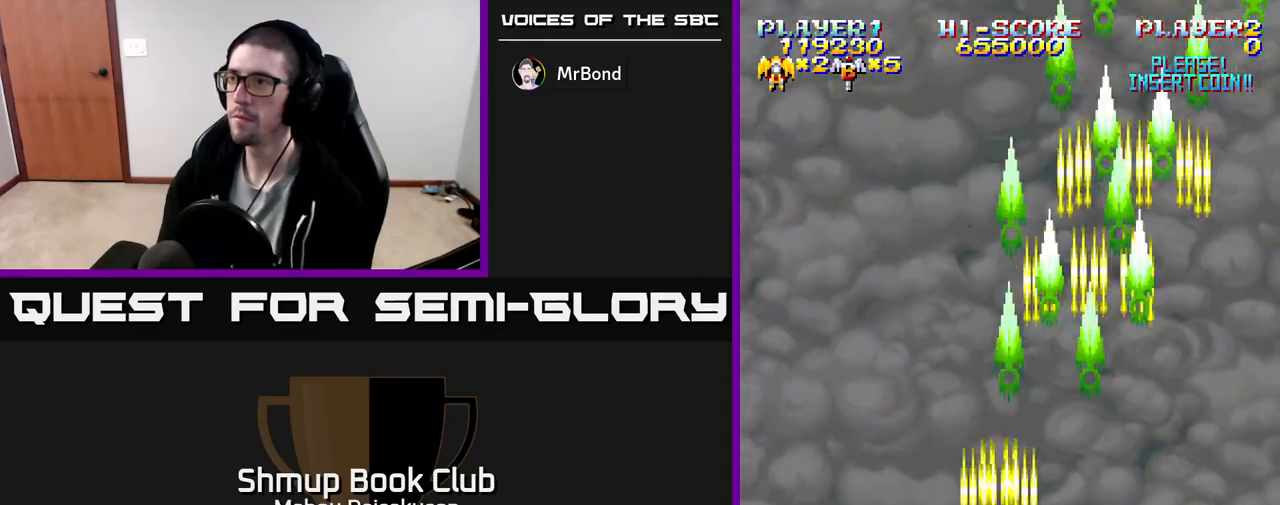
{"buttons": ["A"], "events": [[150, "DPAD_LEFT", "up"], [150, "DPAD_UP", "up"], [183, "DPAD_RIGHT", "down"], [483, "DPAD_RIGHT", "up"]]}
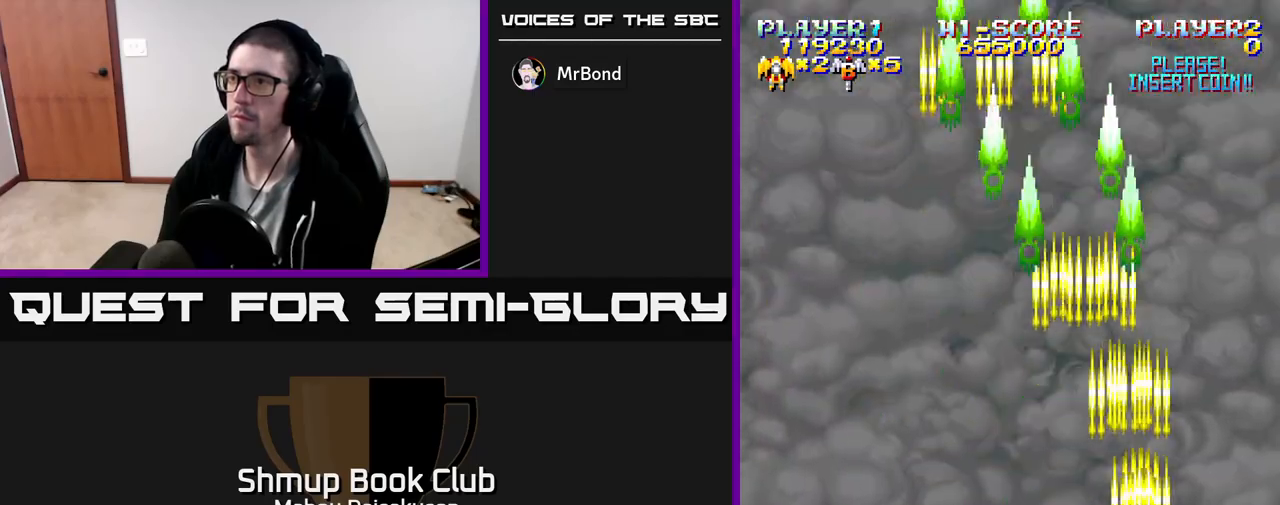
{"buttons": ["A"], "events": [[67, "DPAD_LEFT", "down"], [500, "DPAD_LEFT", "up"]]}
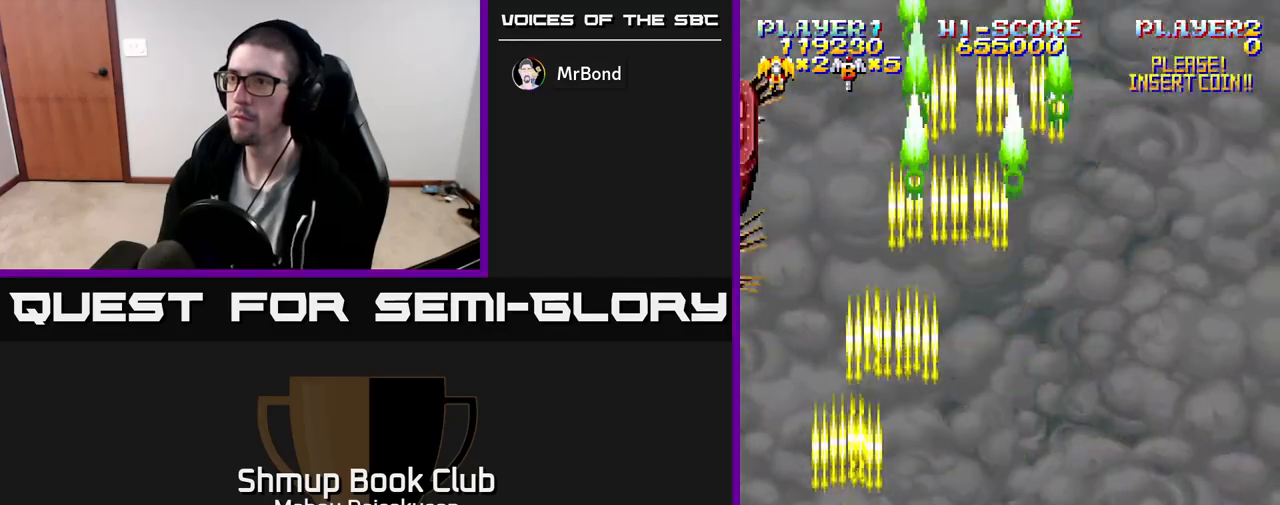
{"buttons": ["A", "DPAD_UP"], "events": [[483, "DPAD_UP", "down"]]}
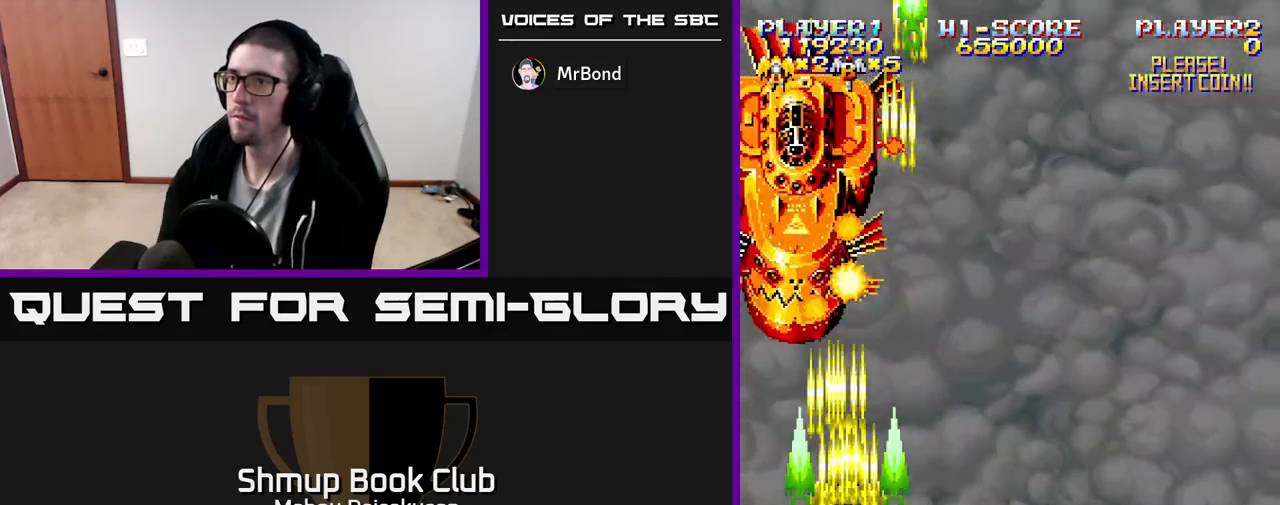
{"buttons": ["A"], "events": [[150, "DPAD_UP", "up"], [383, "DPAD_RIGHT", "down"], [433, "DPAD_RIGHT", "up"]]}
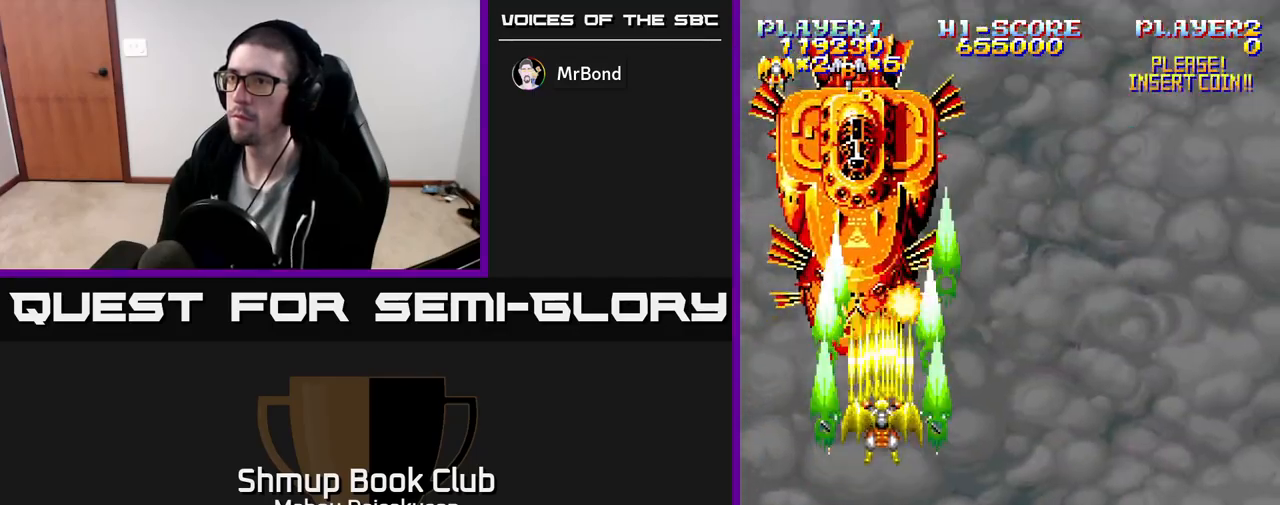
{"buttons": ["A"], "events": [[200, "DPAD_RIGHT", "down"], [250, "DPAD_DOWN", "down"], [267, "DPAD_RIGHT", "up"], [467, "DPAD_DOWN", "up"]]}
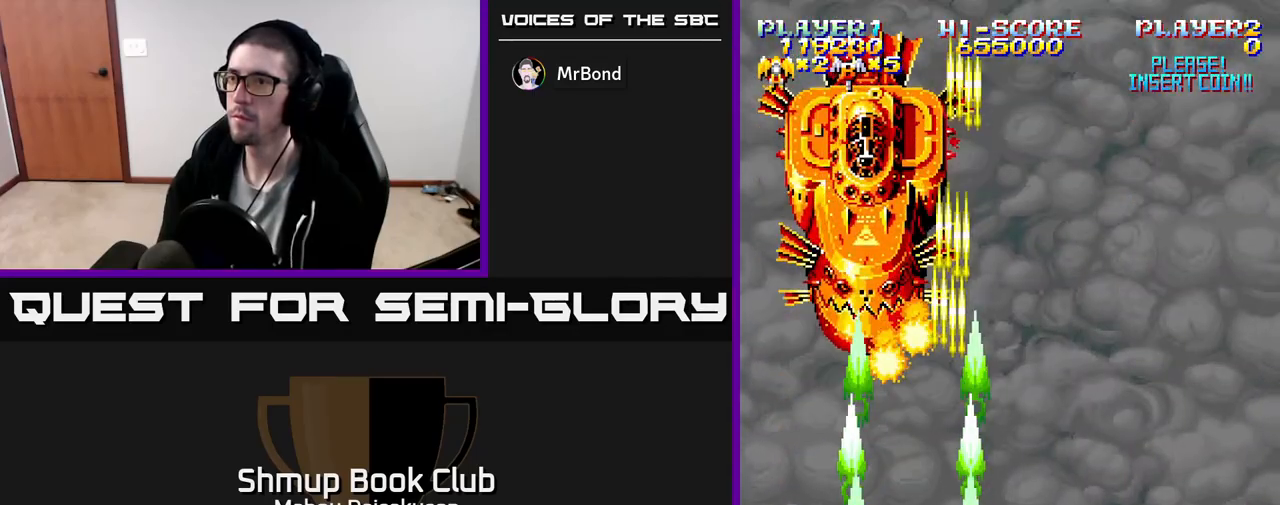
{"buttons": ["A"], "events": []}
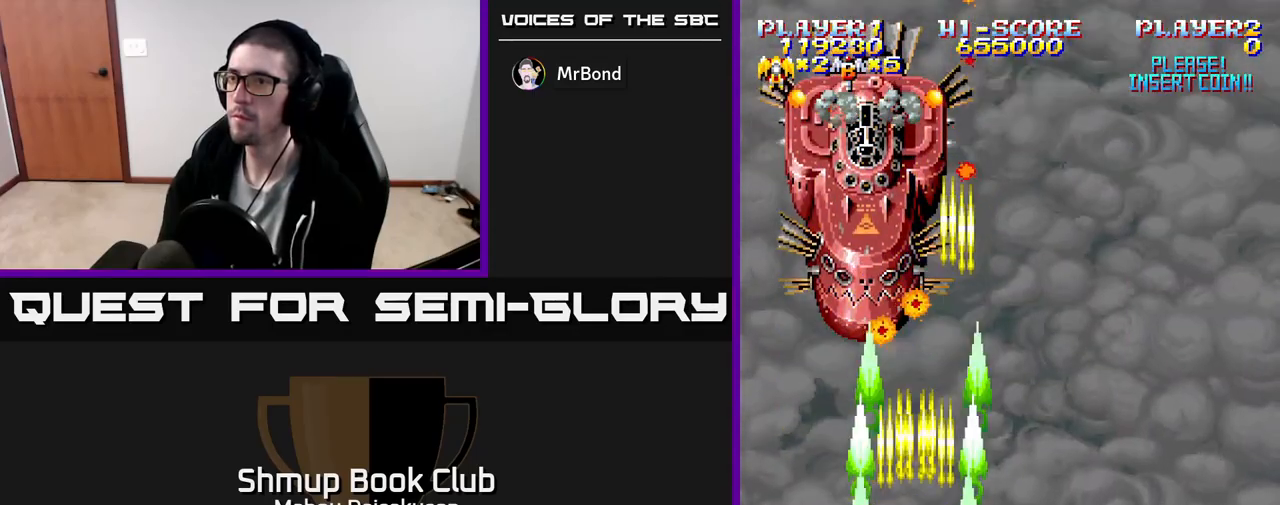
{"buttons": ["A"], "events": []}
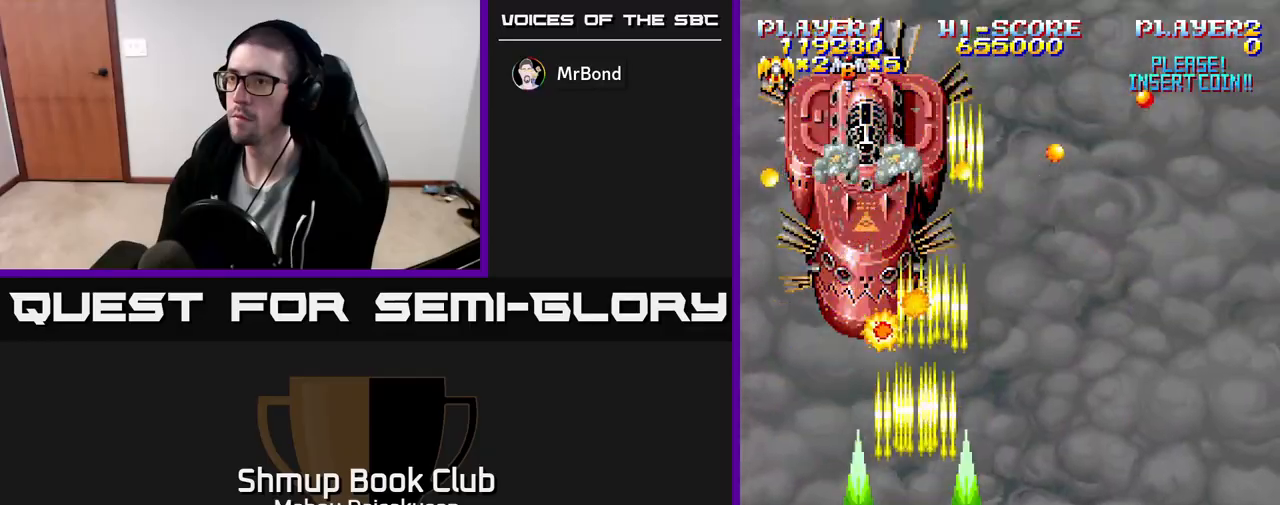
{"buttons": ["A"], "events": []}
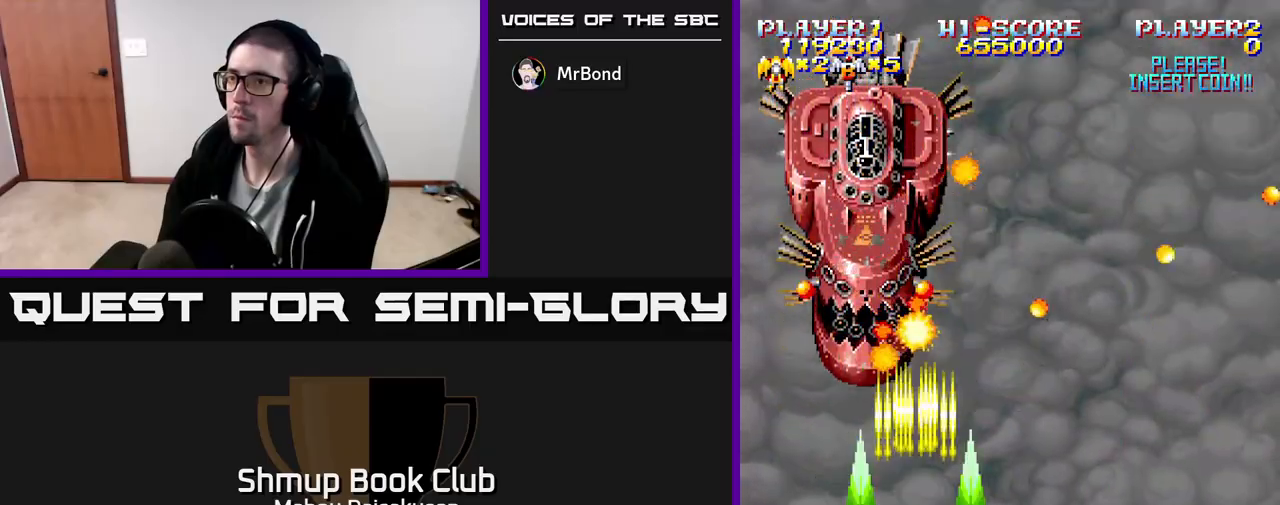
{"buttons": ["A"], "events": [[17, "DPAD_DOWN", "down"], [183, "DPAD_DOWN", "up"], [217, "DPAD_RIGHT", "down"], [267, "DPAD_RIGHT", "up"]]}
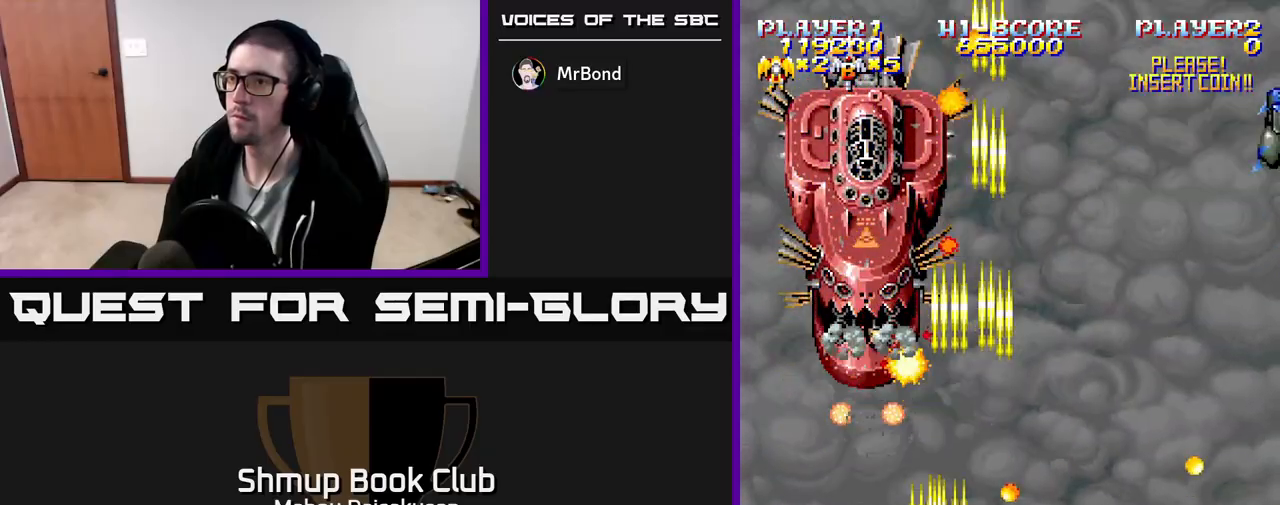
{"buttons": ["A"], "events": [[217, "DPAD_UP", "down"], [467, "DPAD_UP", "up"]]}